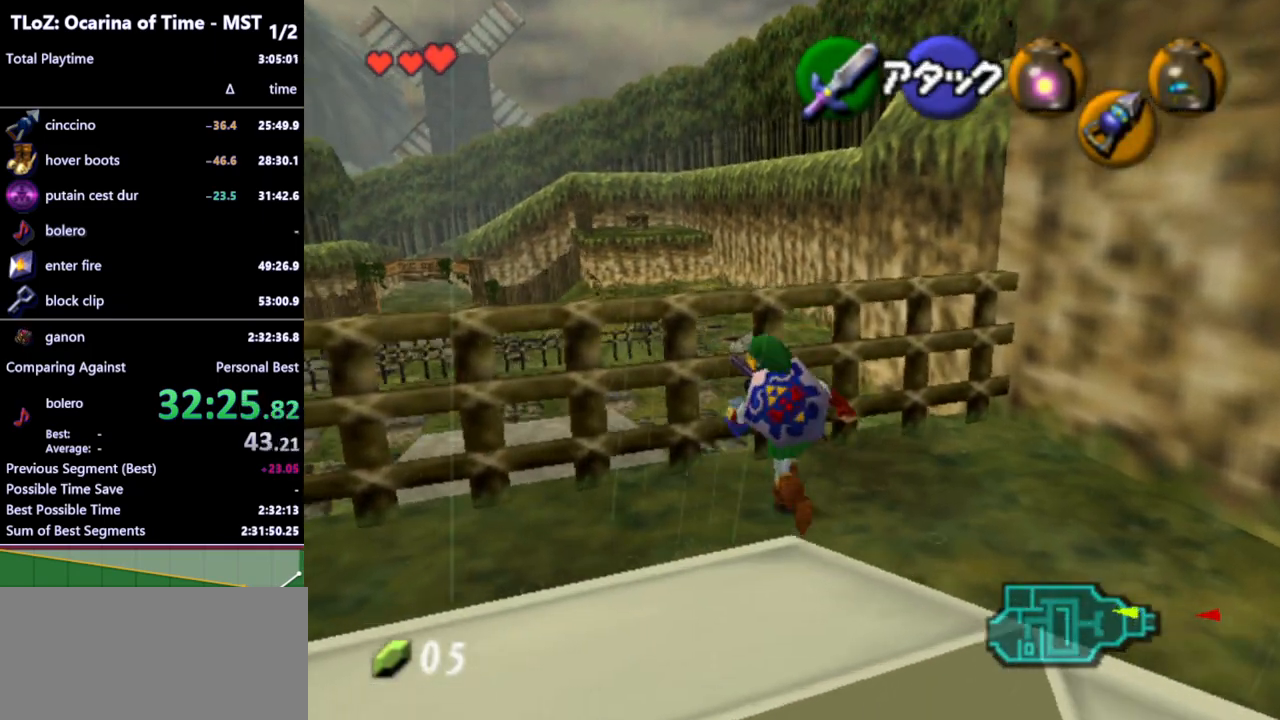
Gameplay with a controller (Nintendo layout); each line is a JSON object with the inputs held at the frame after it. "events" lists button and stick changes between this image and that frame as [ms after this image, input, new state], when the widget could be followed in between. Not read: L3 R3.
{"buttons": ["L1"], "left_stick": "up", "right_stick": "center", "events": [[267, "A", "down"], [333, "A", "up"], [400, "left_stick", "up"], [433, "L1", "down"]]}
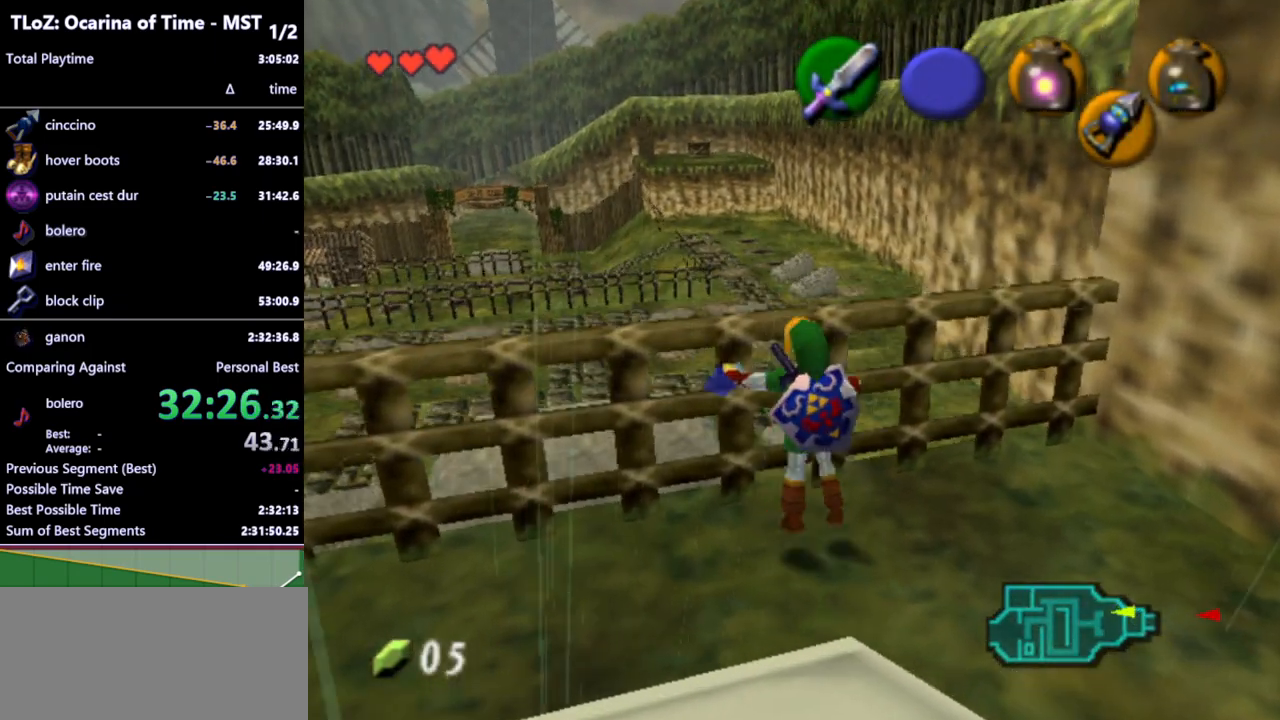
{"buttons": ["L1"], "left_stick": "up", "right_stick": "center", "events": []}
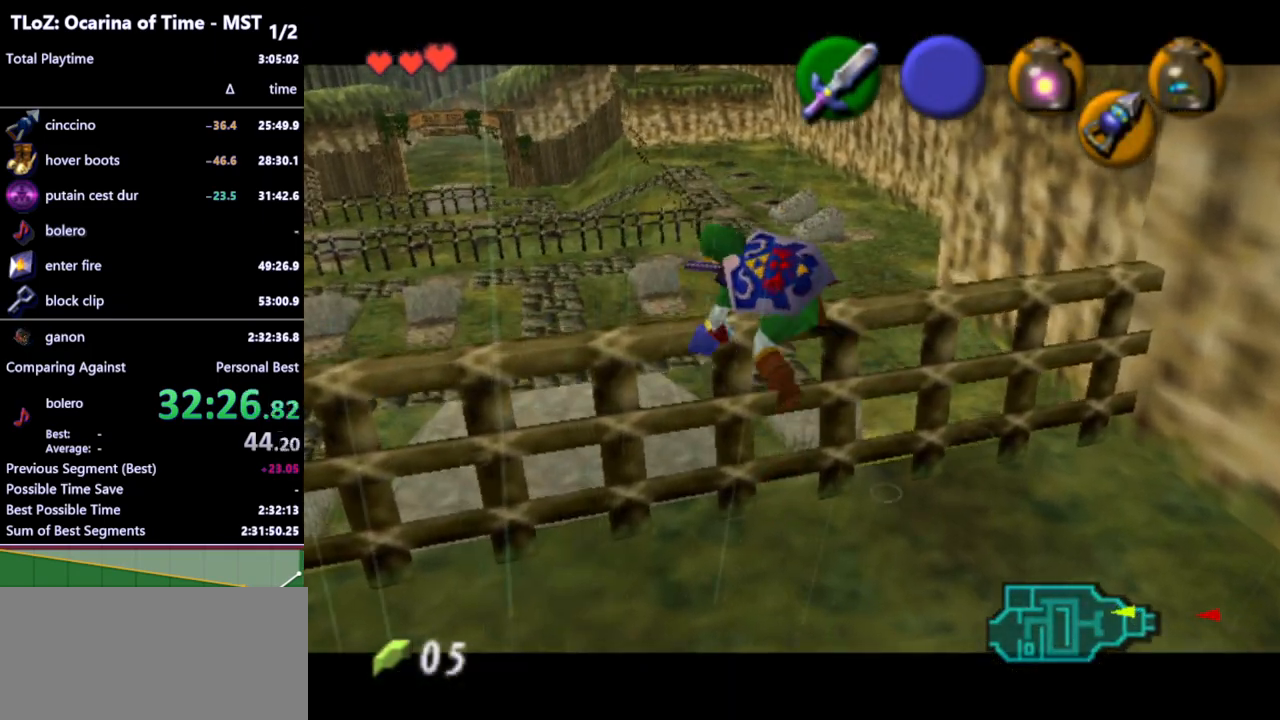
{"buttons": ["L1"], "left_stick": "up", "right_stick": "center", "events": []}
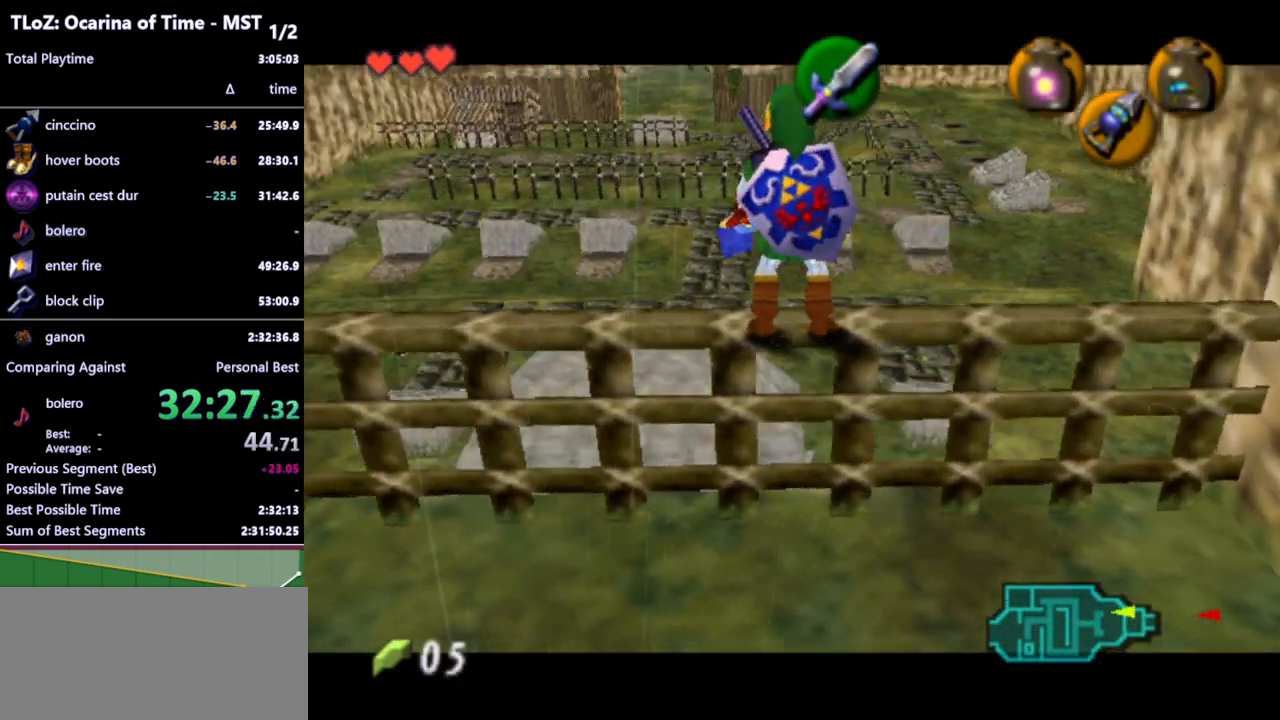
{"buttons": ["L1"], "left_stick": "up", "right_stick": "center", "events": [[133, "A", "down"], [200, "A", "up"]]}
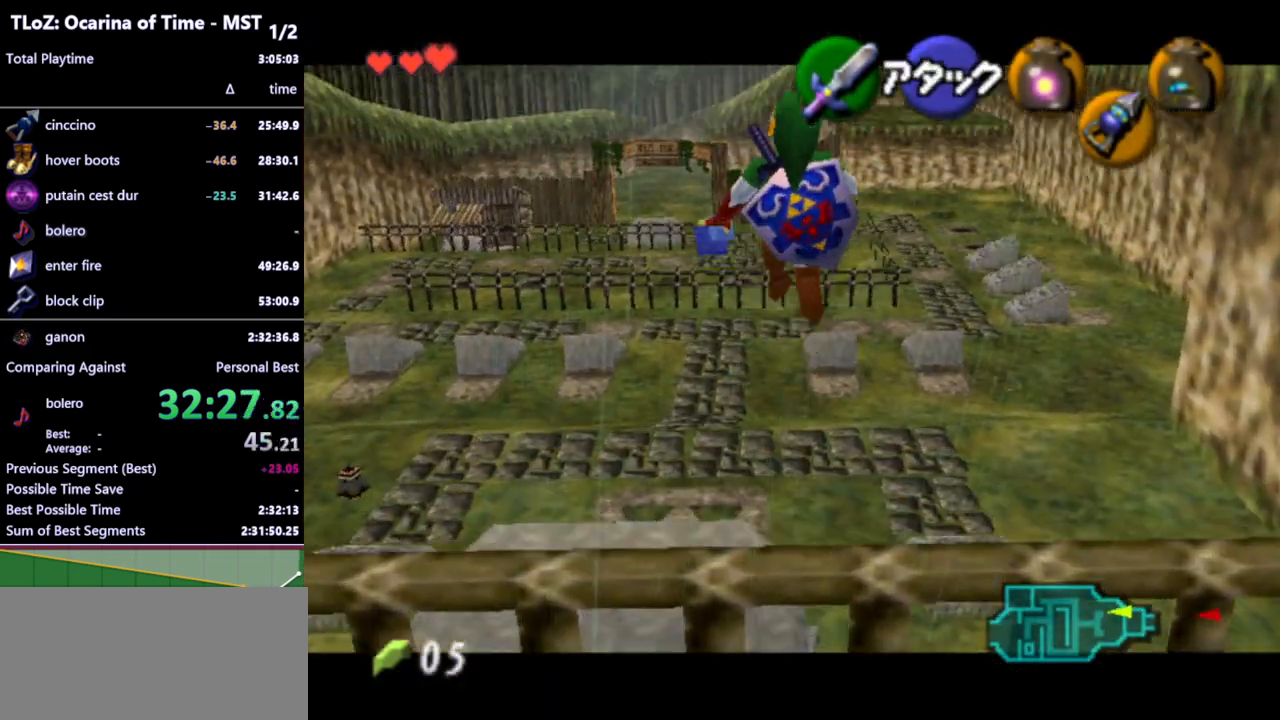
{"buttons": [], "left_stick": "up-left", "right_stick": "center", "events": [[67, "L1", "up"], [233, "left_stick", "up-left"]]}
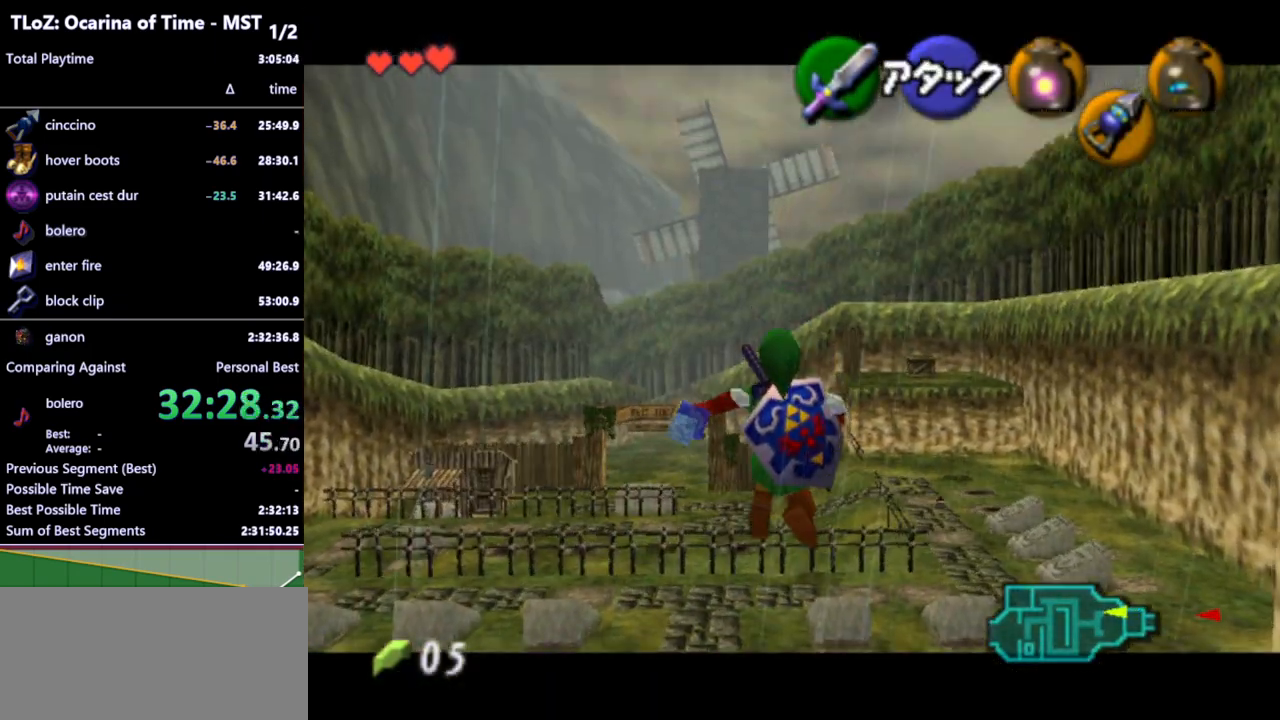
{"buttons": [], "left_stick": "up", "right_stick": "center", "events": [[400, "left_stick", "up"]]}
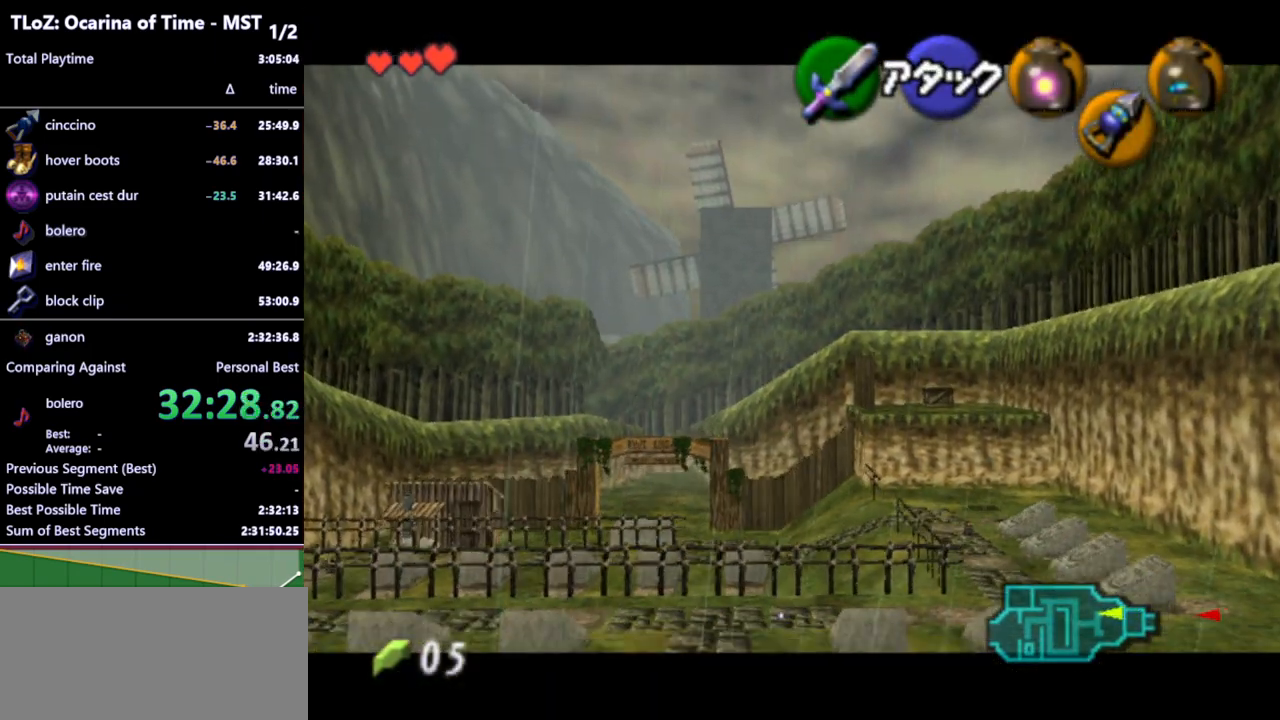
{"buttons": [], "left_stick": "up", "right_stick": "center", "events": []}
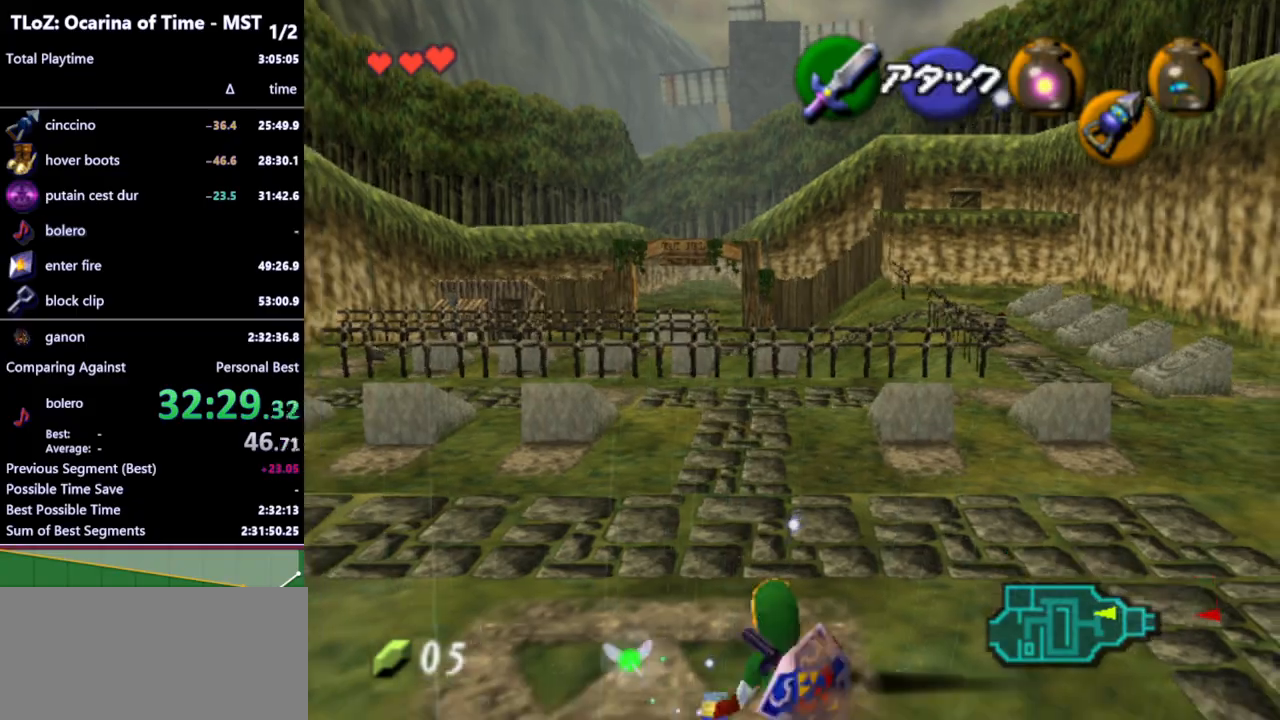
{"buttons": [], "left_stick": "up", "right_stick": "center", "events": [[333, "A", "down"], [433, "A", "up"]]}
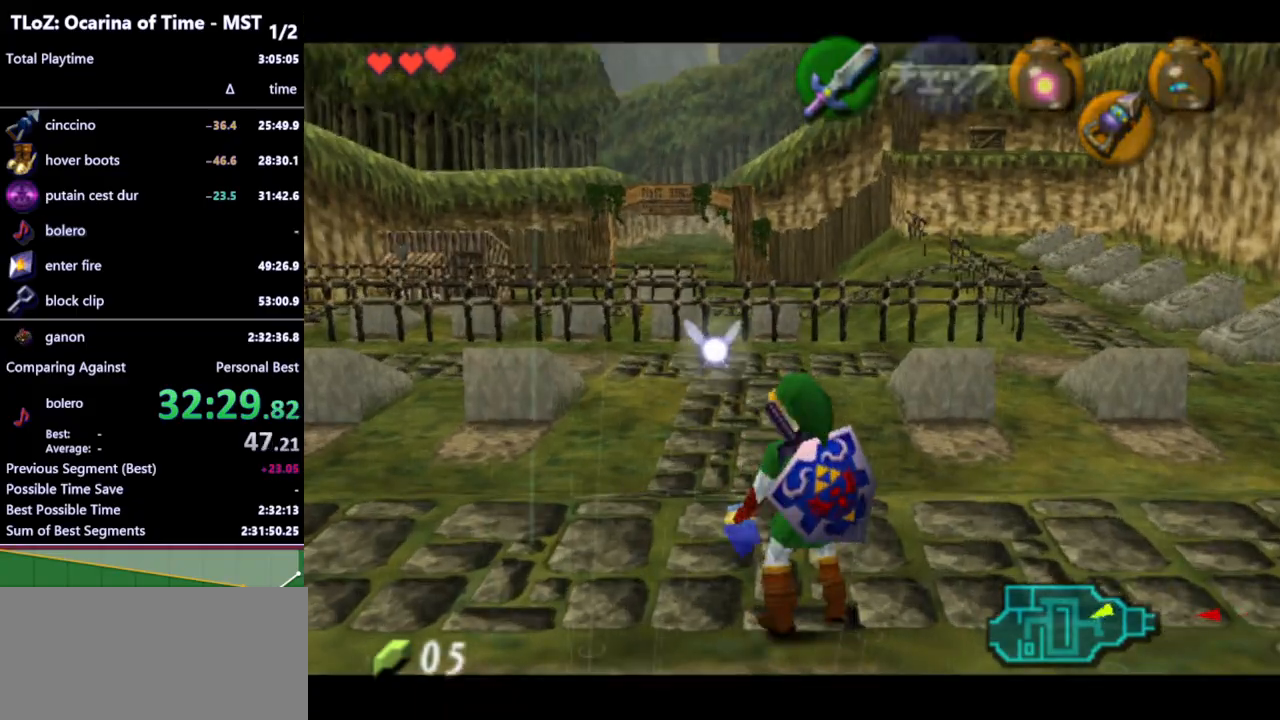
{"buttons": [], "left_stick": "up", "right_stick": "center", "events": []}
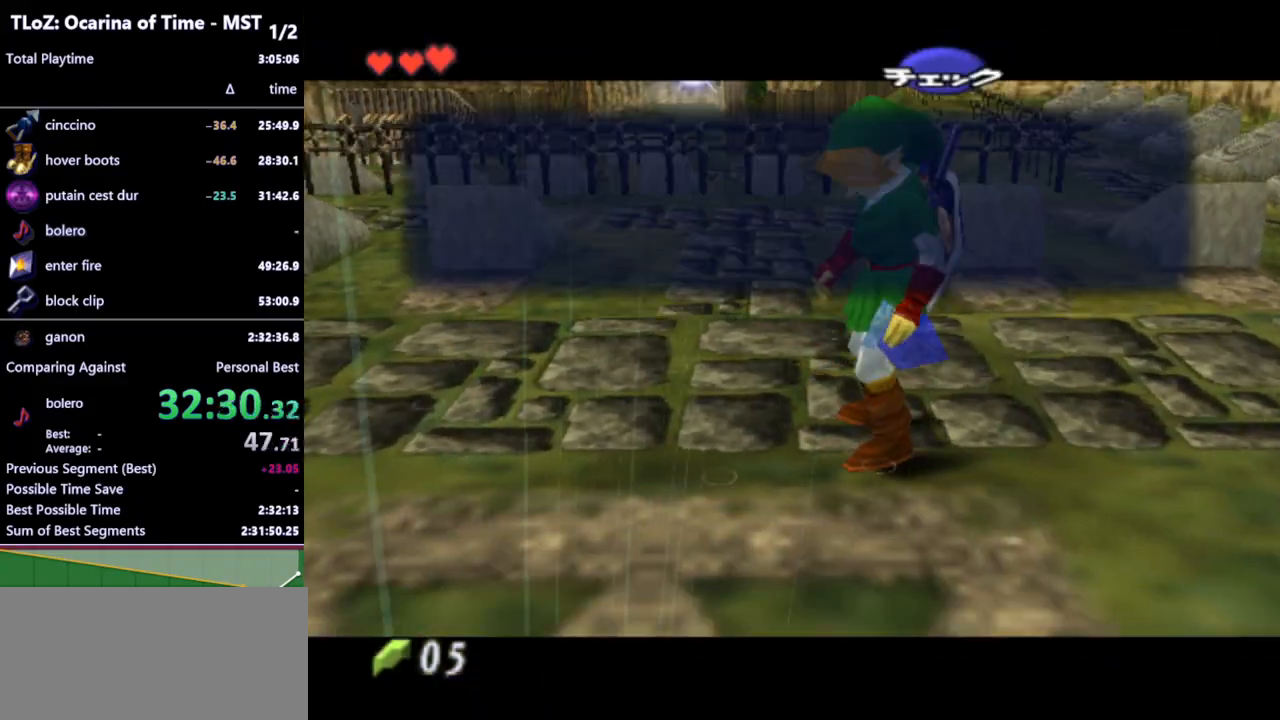
{"buttons": [], "left_stick": "up", "right_stick": "center", "events": [[67, "B", "down"], [133, "B", "up"], [200, "A", "down"], [267, "A", "up"]]}
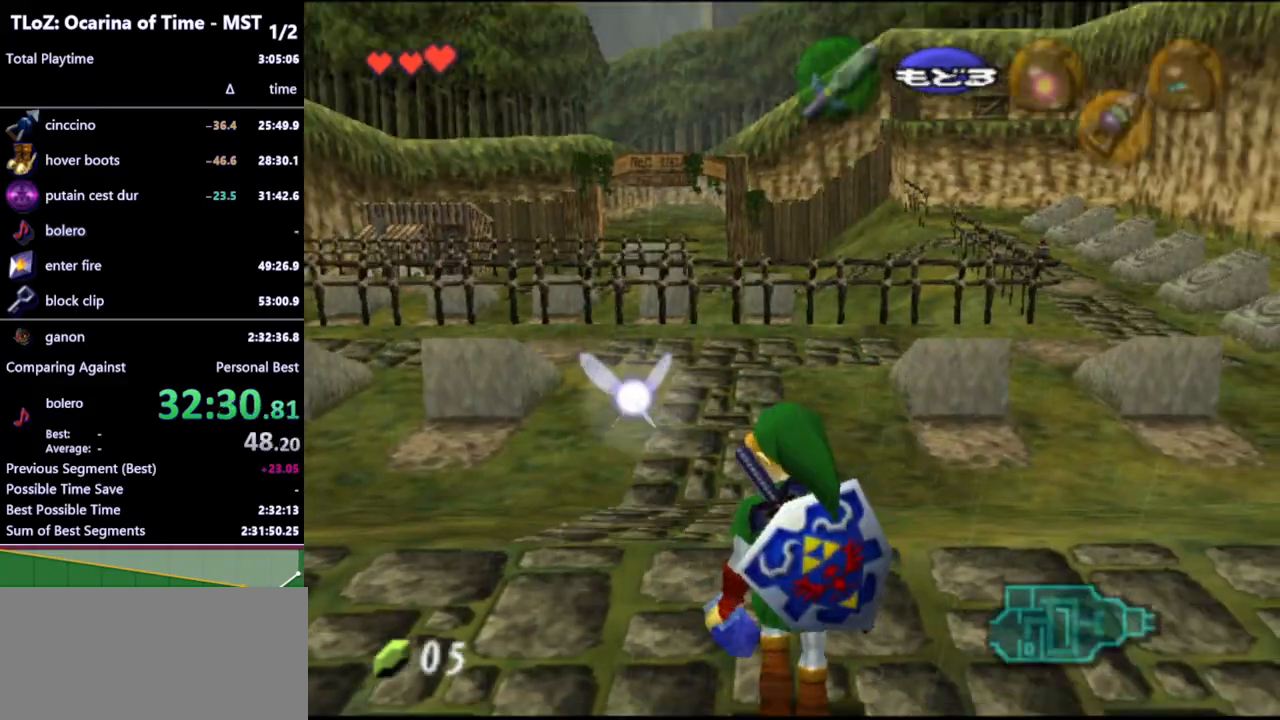
{"buttons": [], "left_stick": "up", "right_stick": "center", "events": [[167, "A", "down"], [267, "A", "up"], [367, "A", "down"], [467, "A", "up"]]}
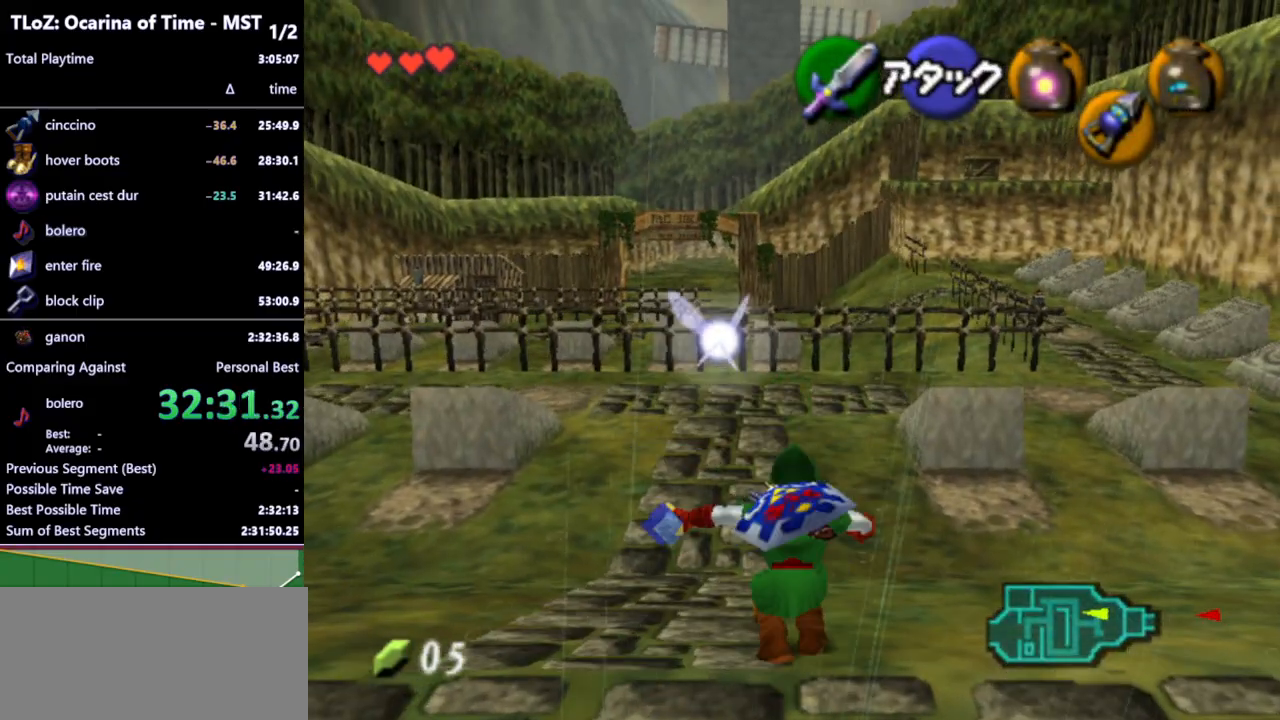
{"buttons": [], "left_stick": "up", "right_stick": "center", "events": []}
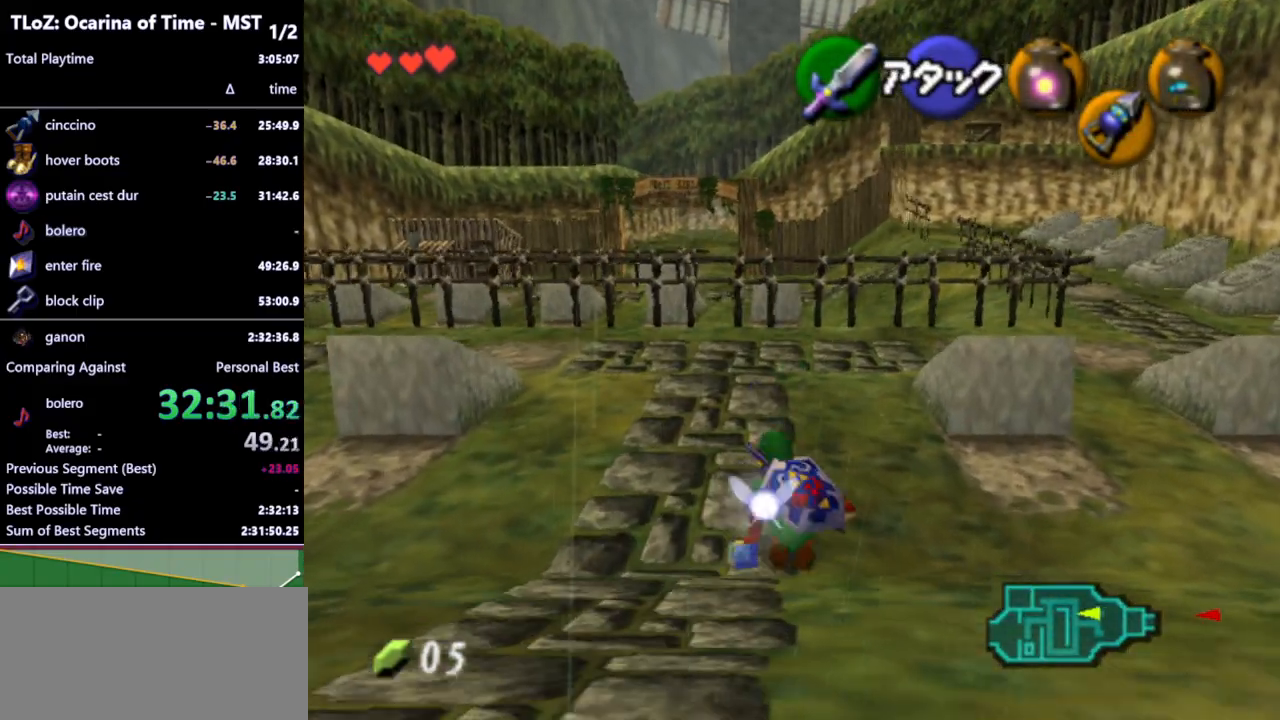
{"buttons": [], "left_stick": "up", "right_stick": "center", "events": [[100, "A", "down"], [200, "A", "up"]]}
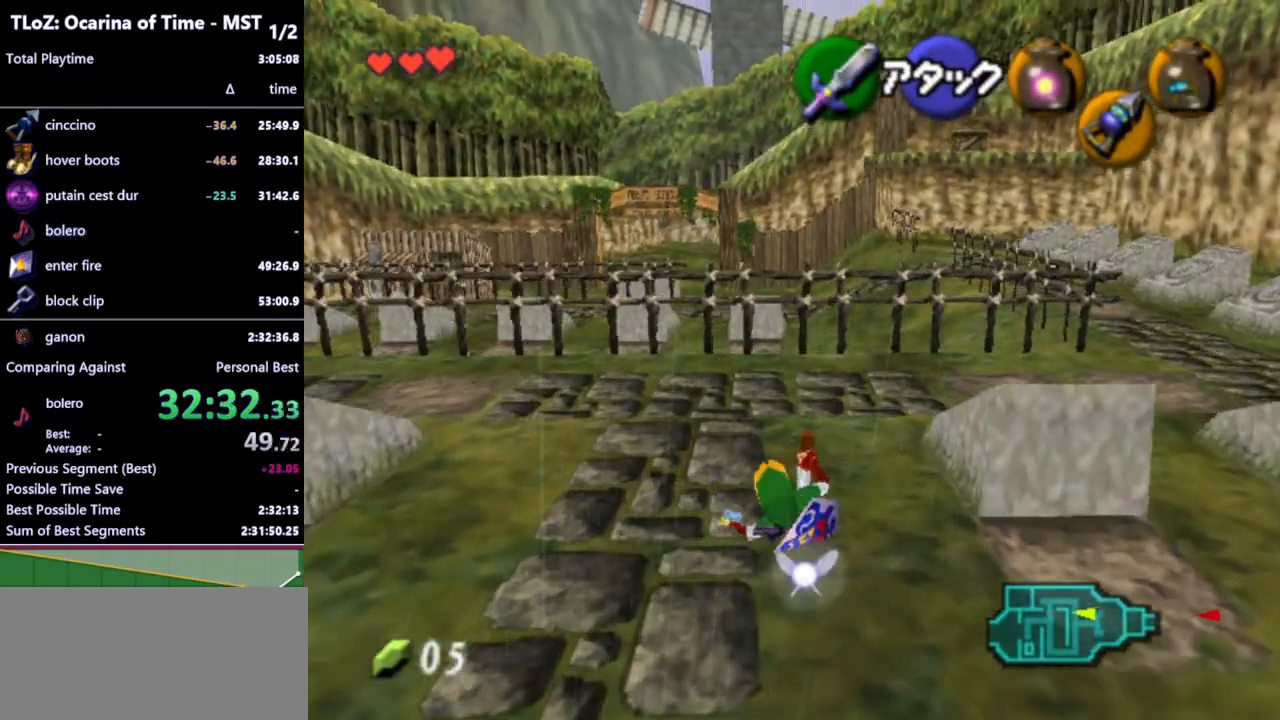
{"buttons": [], "left_stick": "up-right", "right_stick": "center", "events": [[200, "left_stick", "up-right"]]}
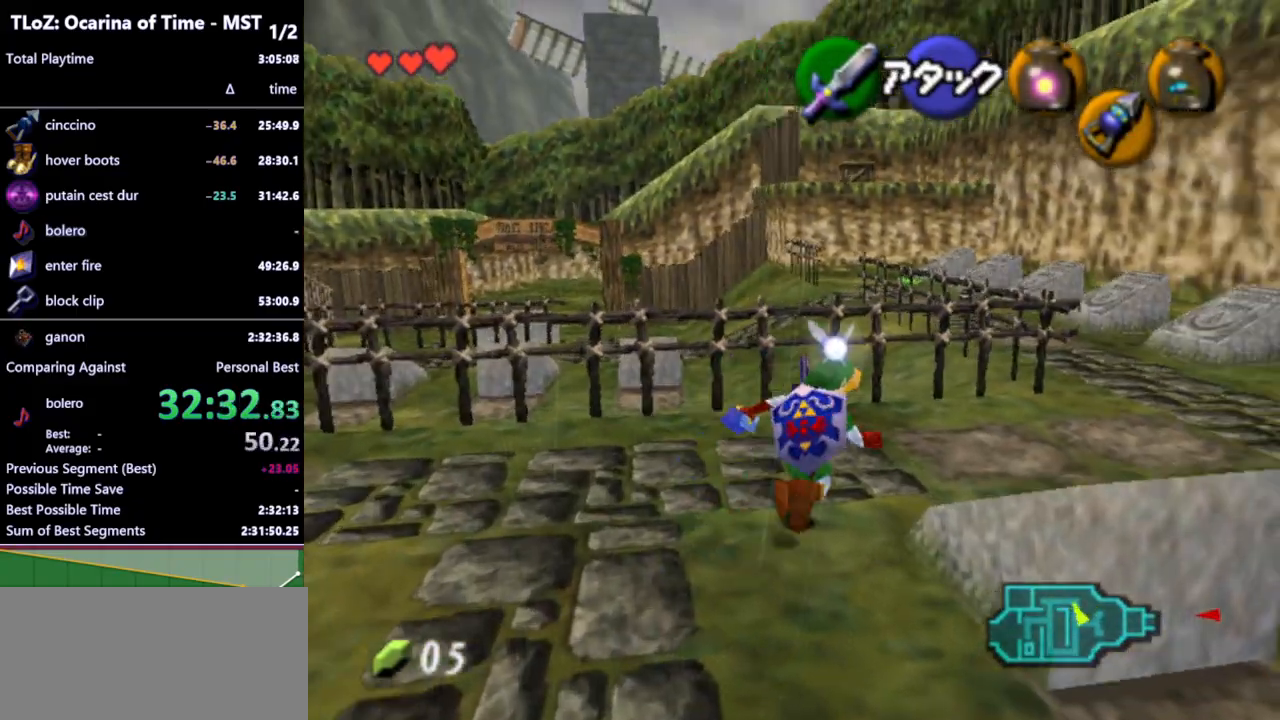
{"buttons": [], "left_stick": "up-right", "right_stick": "center", "events": [[67, "A", "down"], [200, "A", "up"]]}
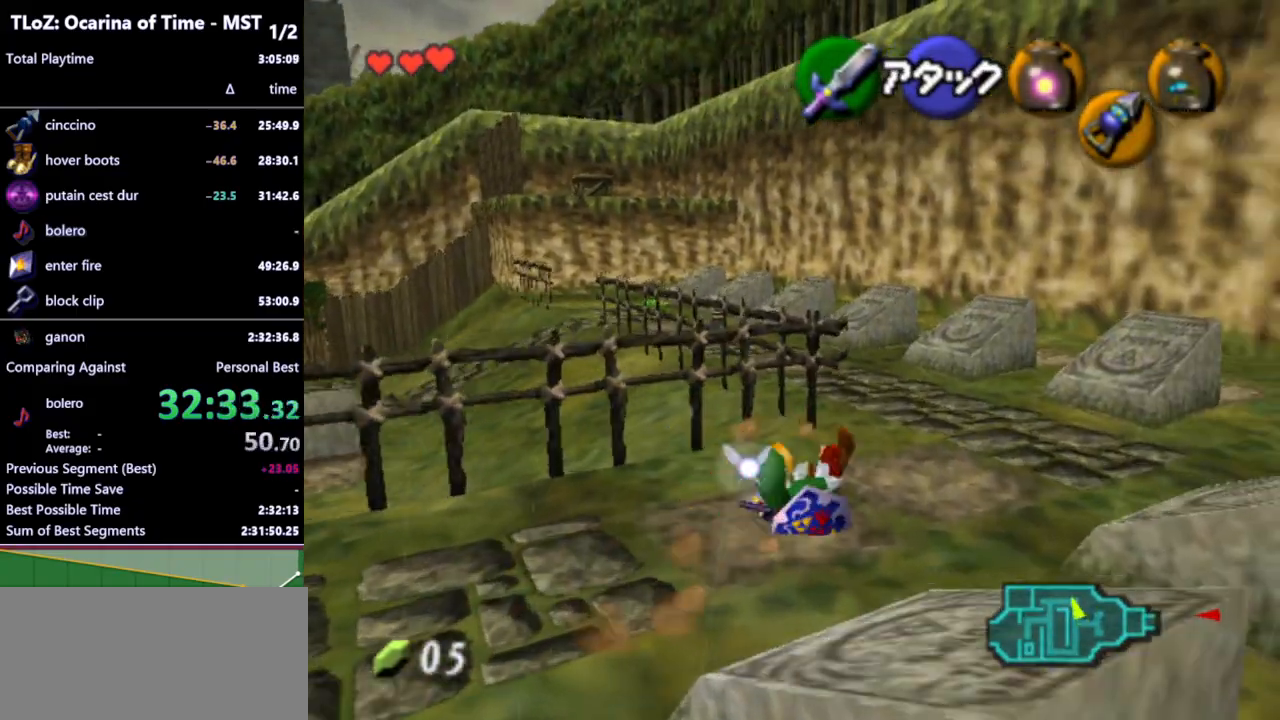
{"buttons": [], "left_stick": "up-left", "right_stick": "center", "events": [[333, "left_stick", "up"], [467, "left_stick", "up-left"]]}
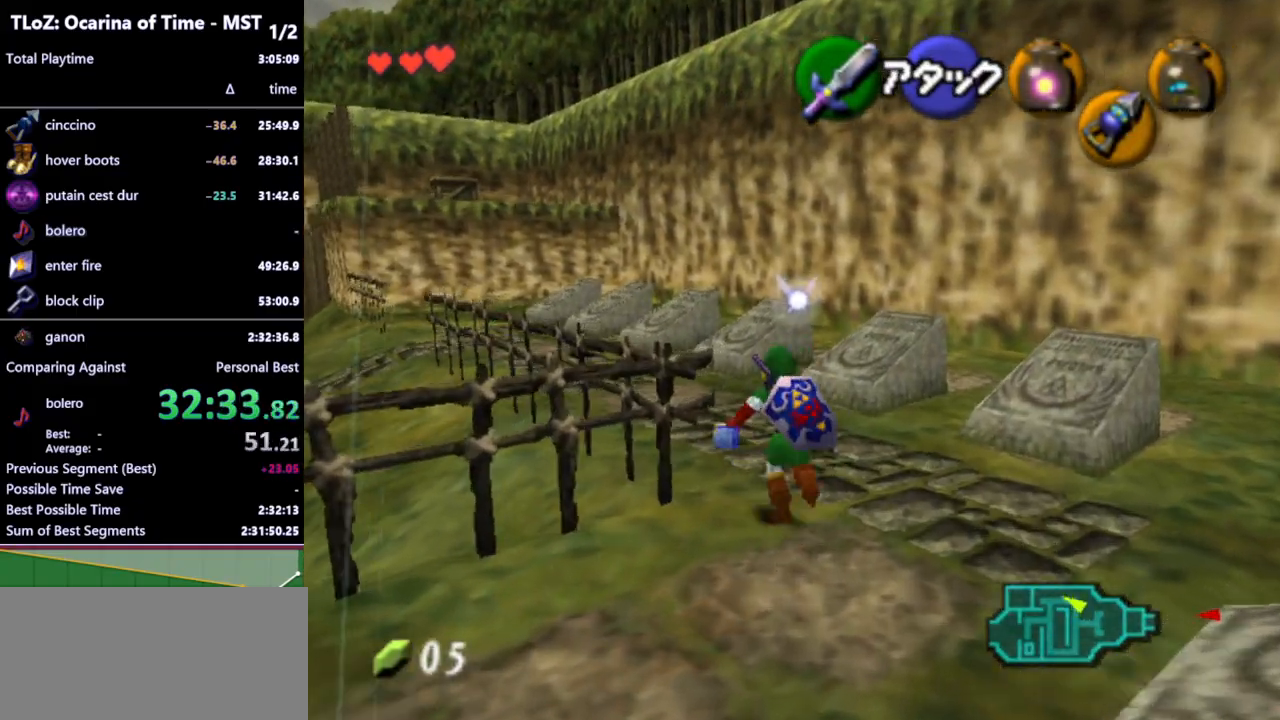
{"buttons": [], "left_stick": "up", "right_stick": "center", "events": [[67, "A", "down"], [200, "A", "up"], [233, "L1", "down"], [267, "left_stick", "up"], [367, "L1", "up"]]}
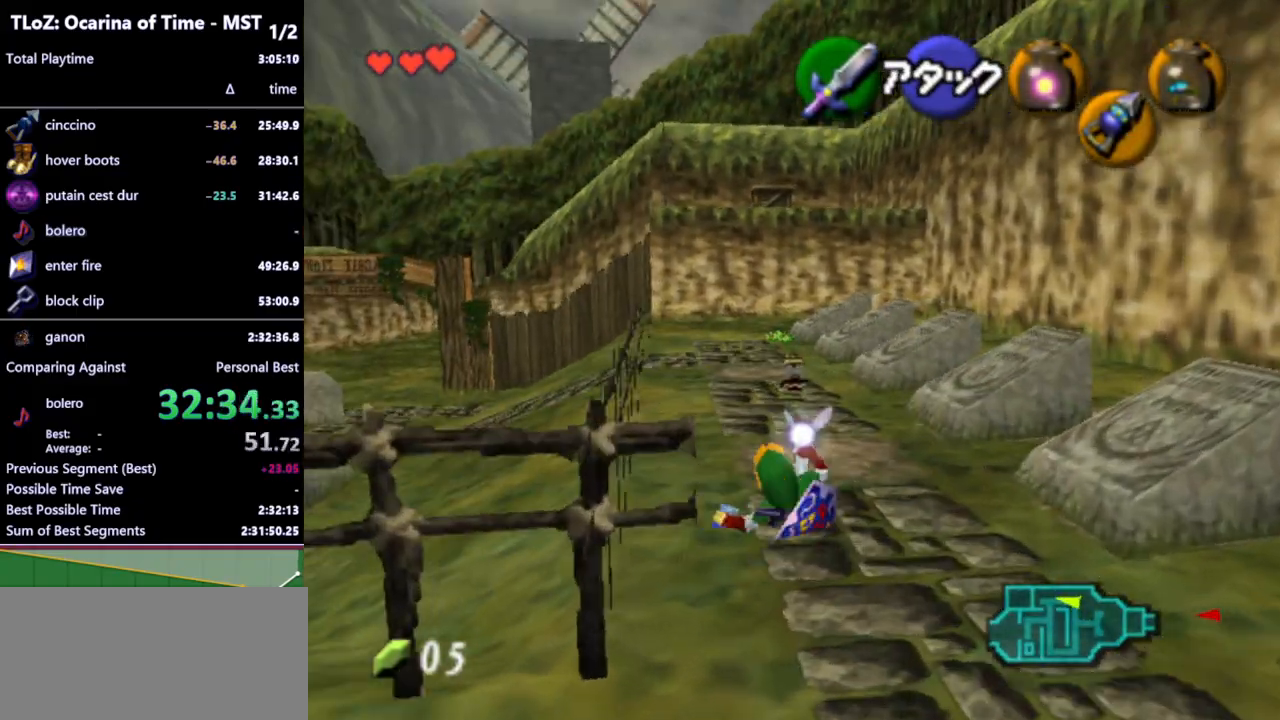
{"buttons": [], "left_stick": "up", "right_stick": "center", "events": [[367, "A", "down"], [500, "A", "up"]]}
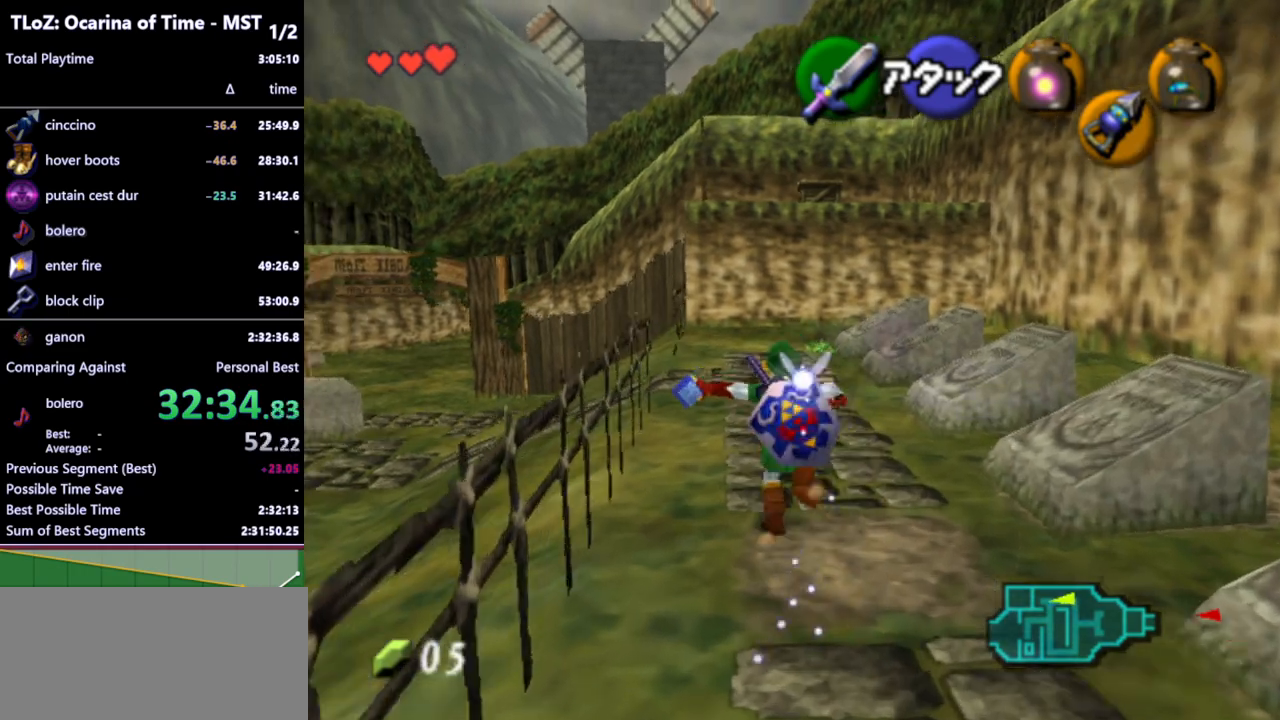
{"buttons": [], "left_stick": "up", "right_stick": "center", "events": []}
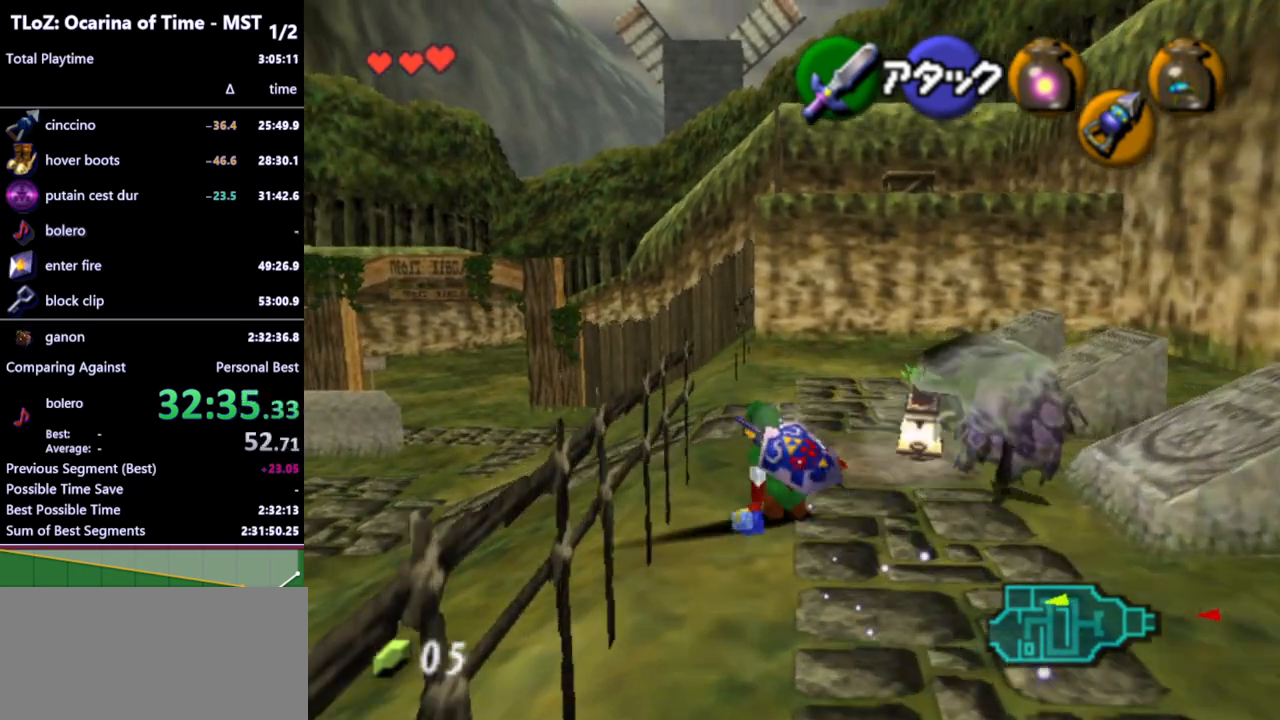
{"buttons": [], "left_stick": "up", "right_stick": "center", "events": [[167, "A", "down"], [300, "A", "up"]]}
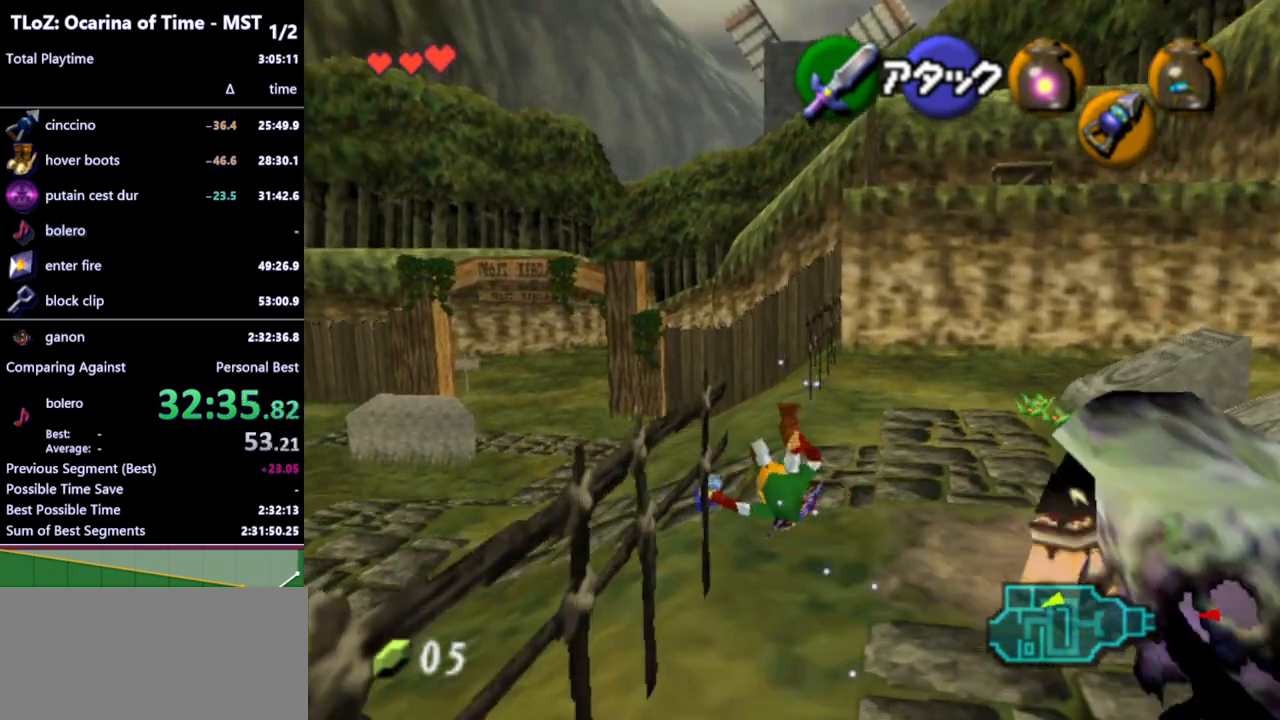
{"buttons": ["A", "L1"], "left_stick": "up", "right_stick": "center", "events": [[367, "A", "down"], [500, "L1", "down"]]}
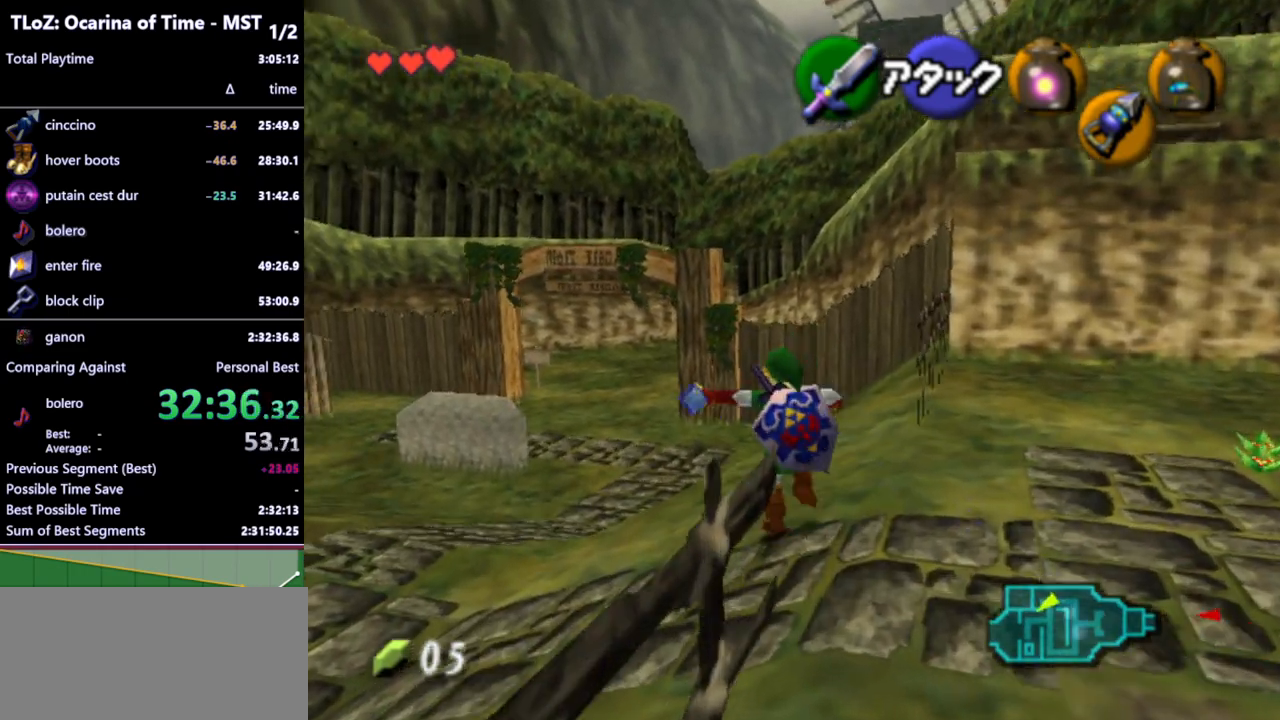
{"buttons": [], "left_stick": "up", "right_stick": "center", "events": [[33, "A", "up"], [200, "L1", "up"]]}
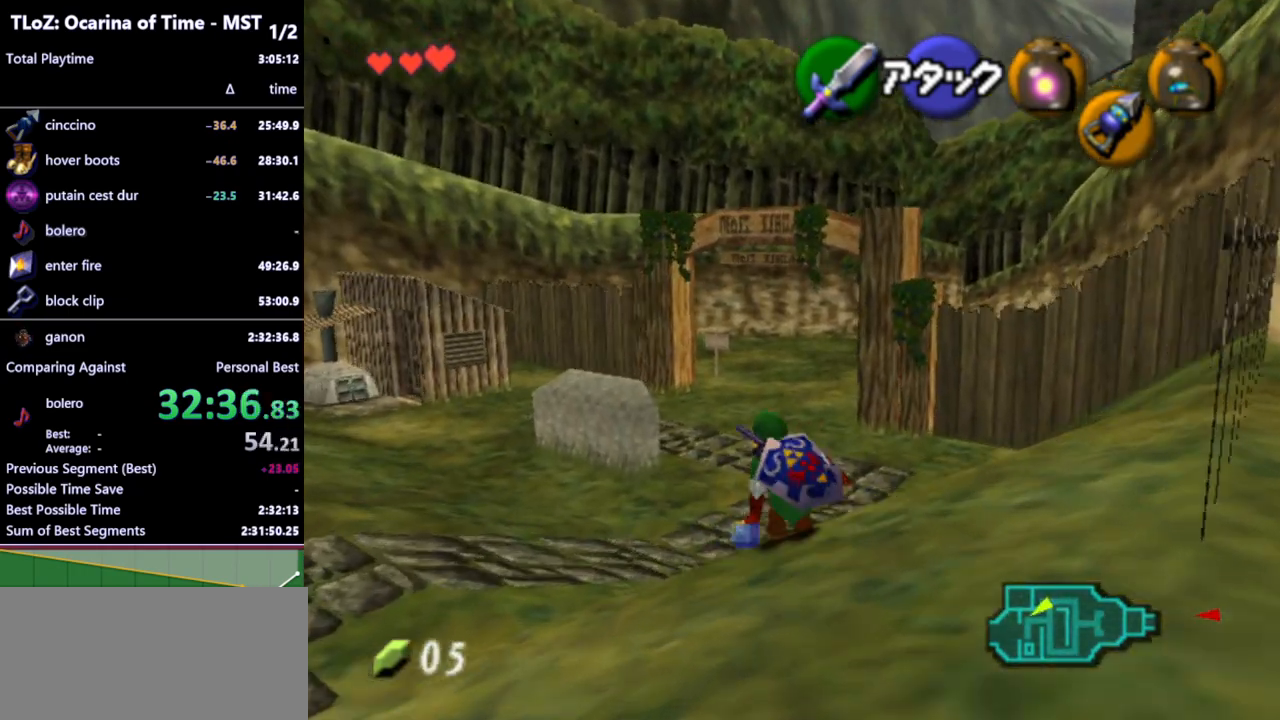
{"buttons": [], "left_stick": "up", "right_stick": "center", "events": [[133, "A", "down"], [267, "A", "up"]]}
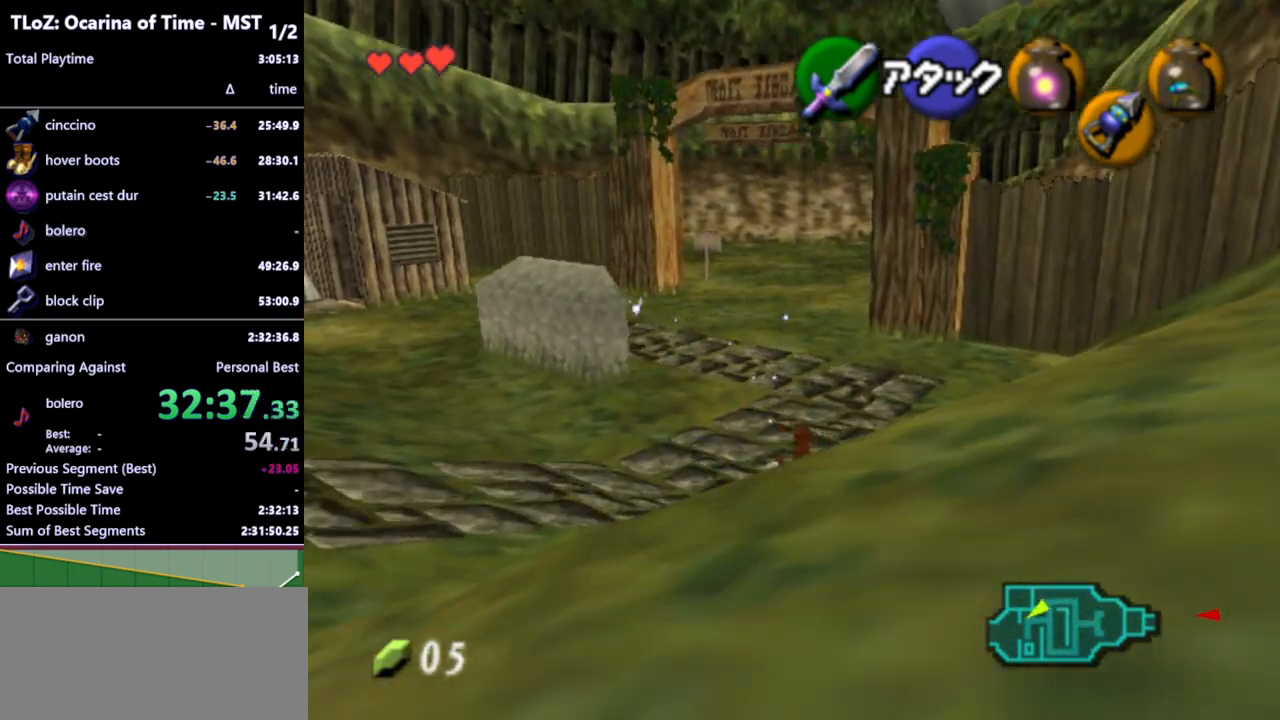
{"buttons": ["A"], "left_stick": "up", "right_stick": "center", "events": [[400, "A", "down"]]}
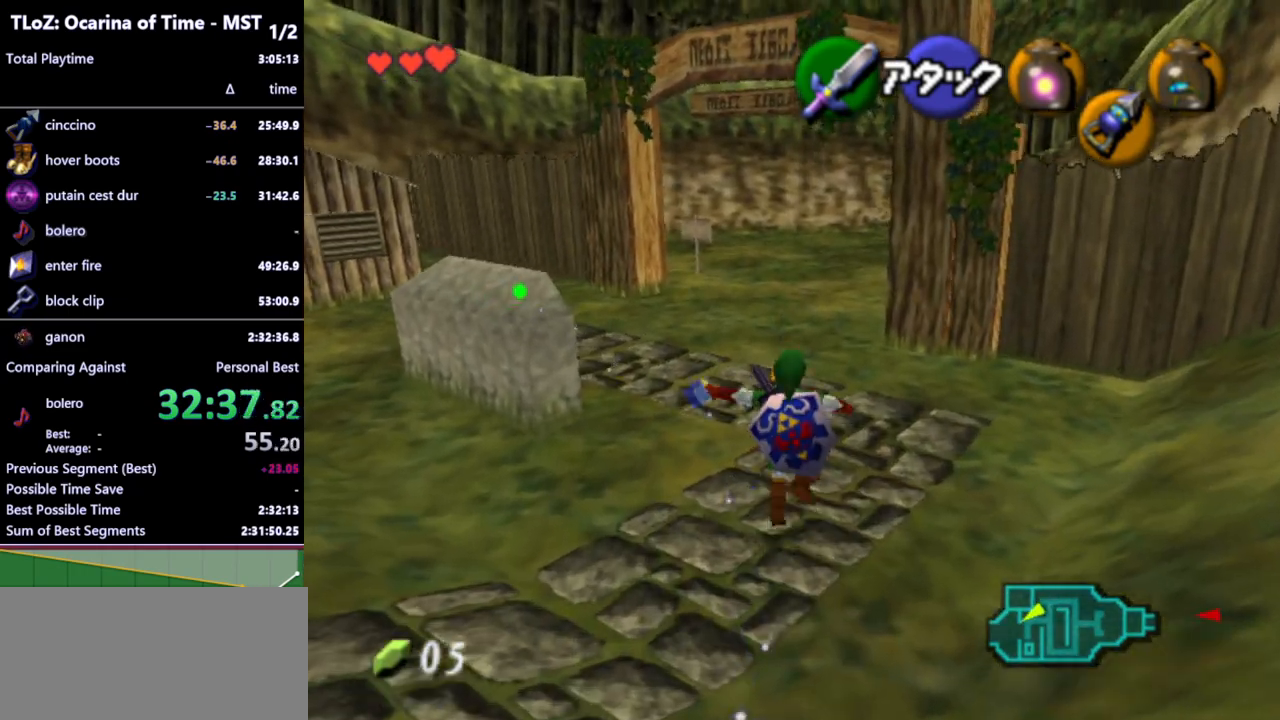
{"buttons": [], "left_stick": "up", "right_stick": "center", "events": [[33, "A", "up"]]}
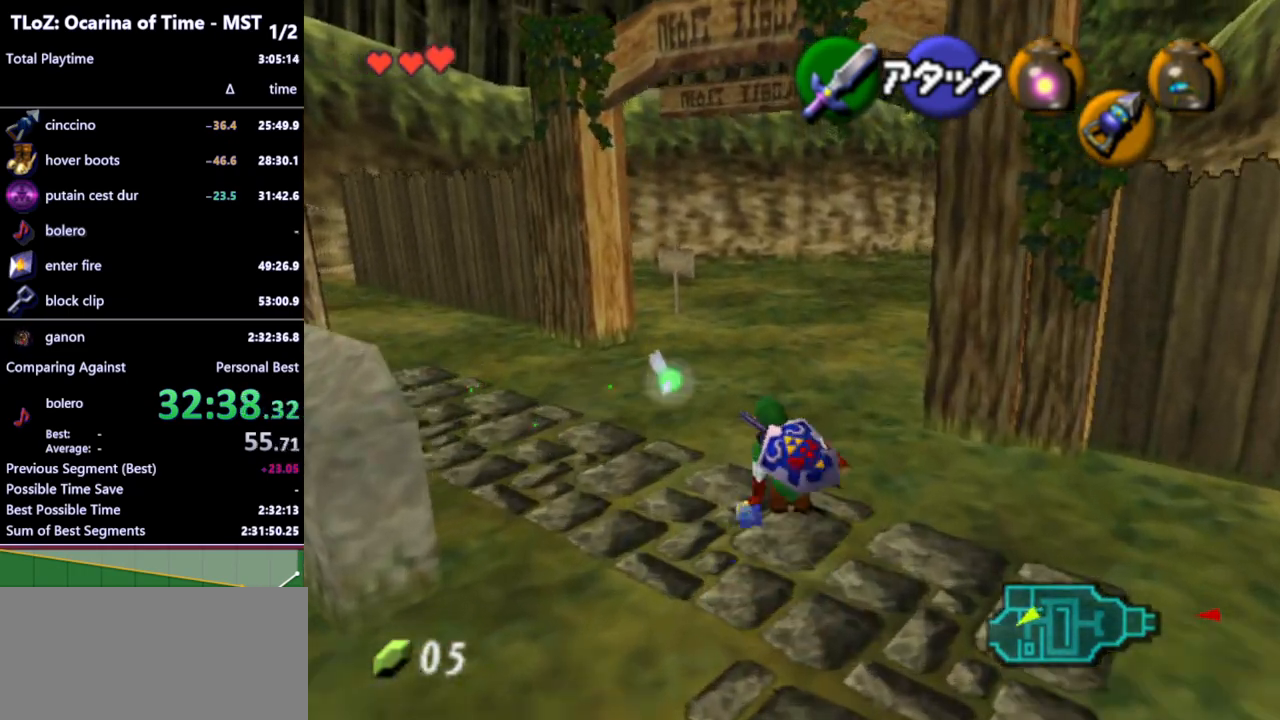
{"buttons": [], "left_stick": "up", "right_stick": "center", "events": [[167, "A", "down"], [267, "A", "up"]]}
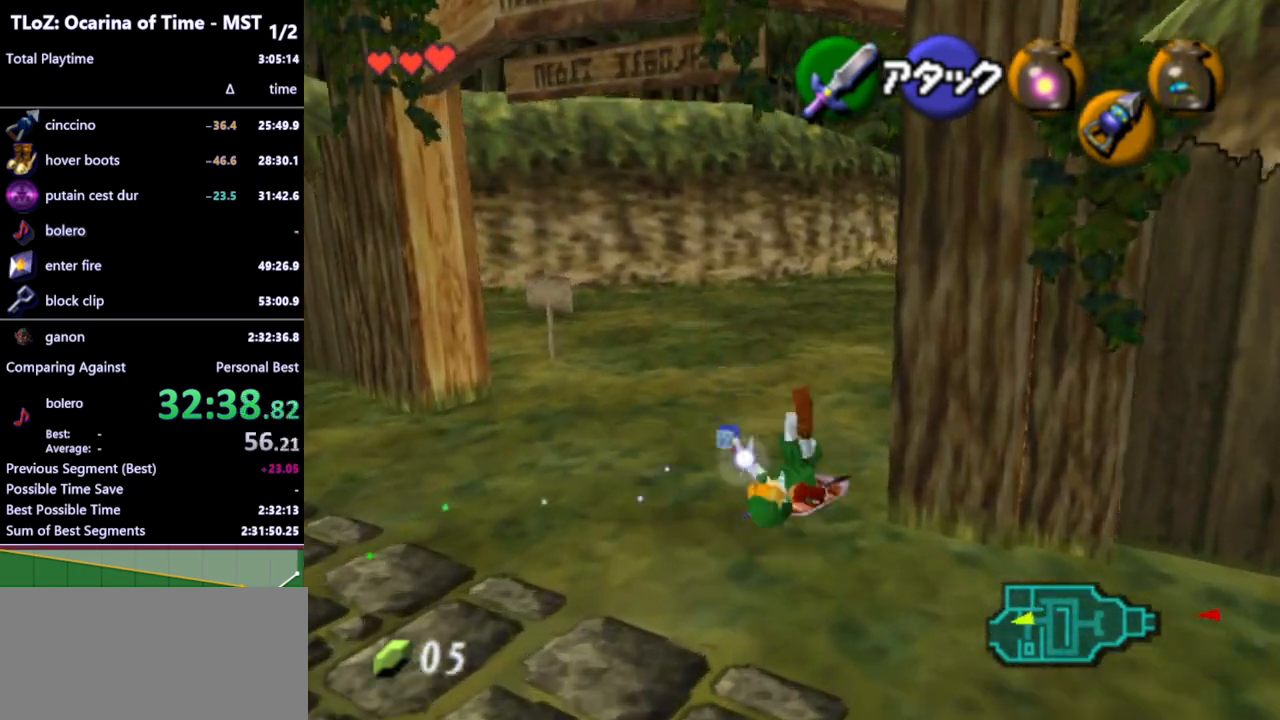
{"buttons": ["A"], "left_stick": "up", "right_stick": "center", "events": [[467, "A", "down"]]}
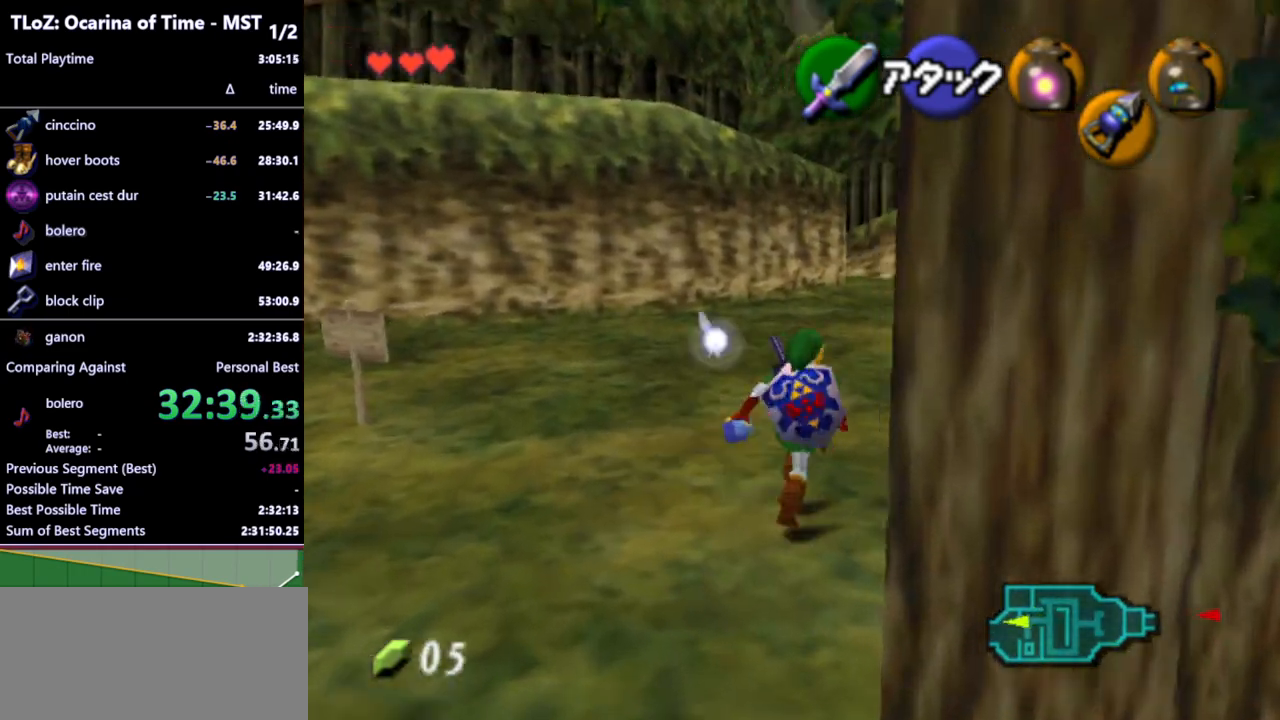
{"buttons": [], "left_stick": "up", "right_stick": "center", "events": [[33, "A", "up"], [333, "START", "down"], [500, "START", "up"]]}
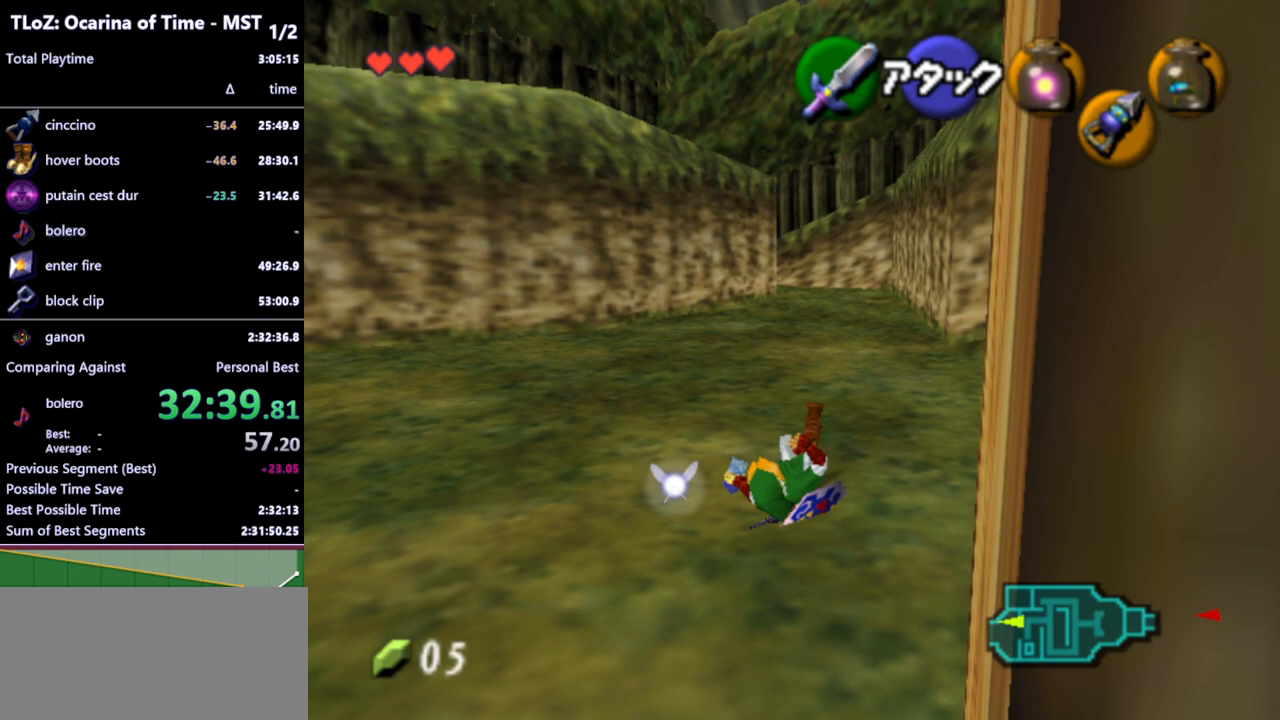
{"buttons": [], "left_stick": "up", "right_stick": "center", "events": []}
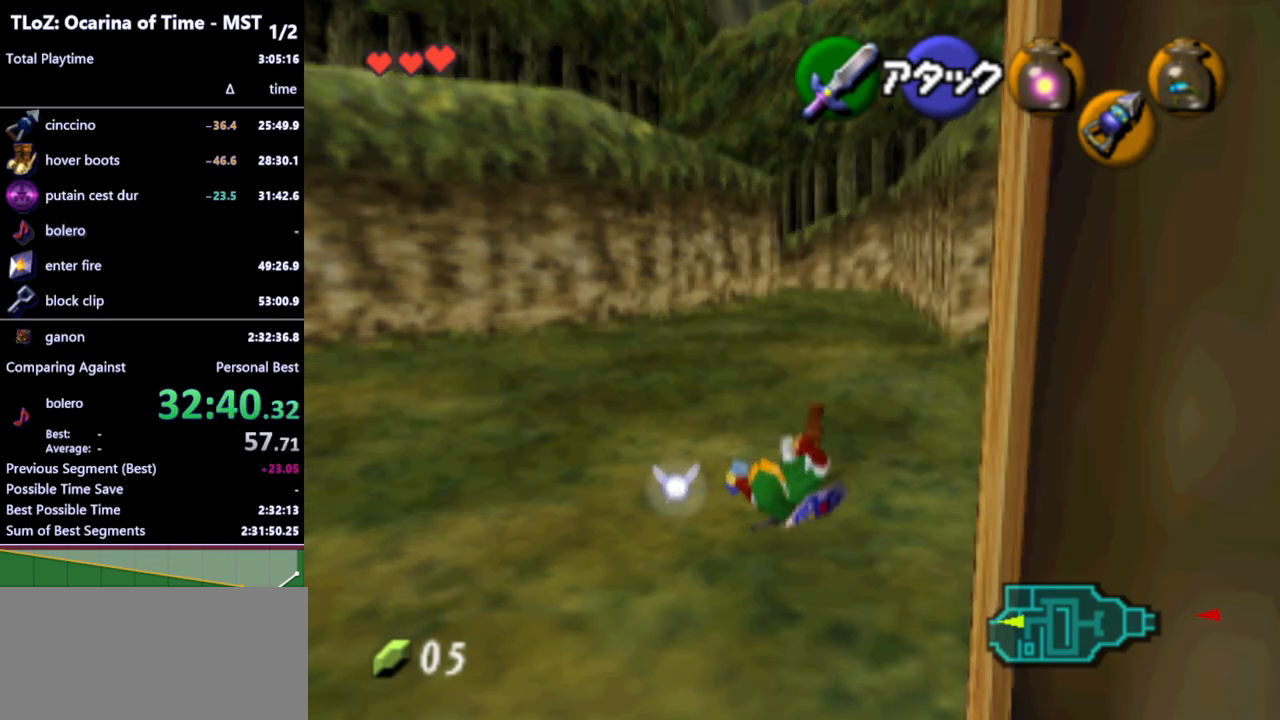
{"buttons": [], "left_stick": "center", "right_stick": "center", "events": [[33, "left_stick", "center"]]}
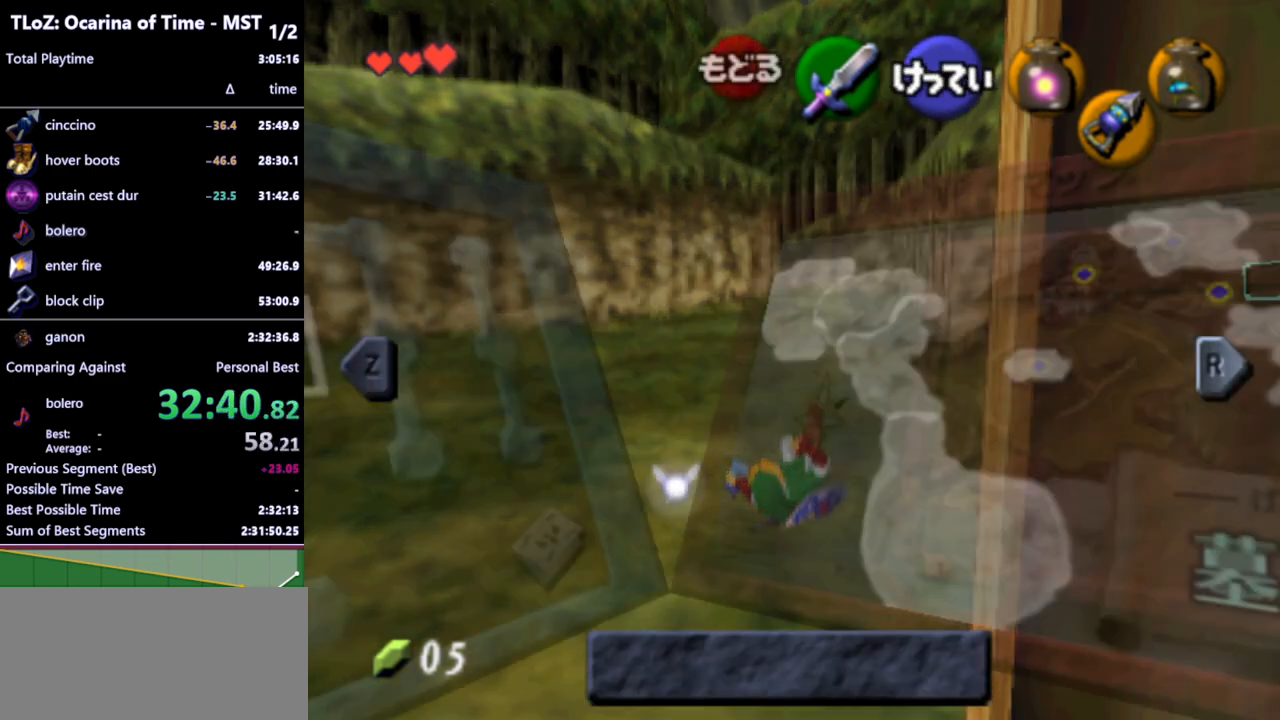
{"buttons": [], "left_stick": "center", "right_stick": "center", "events": []}